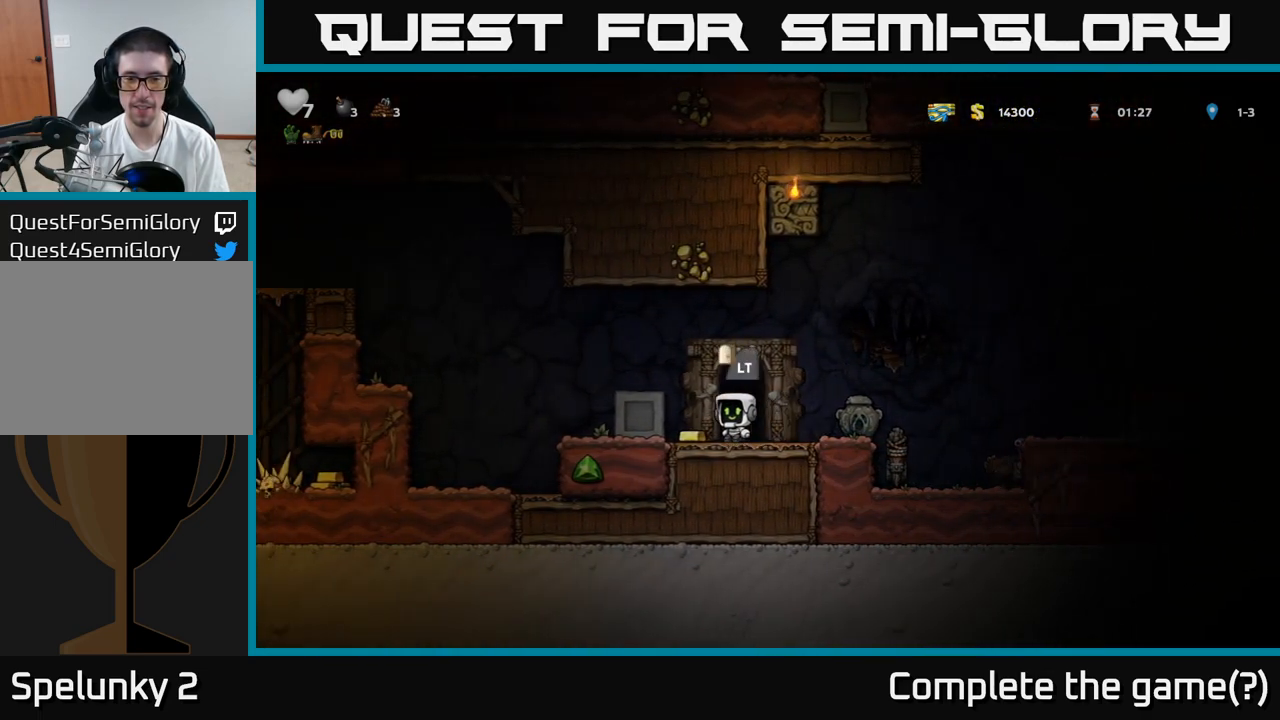
Gameplay with a controller (Xbox layout); each line is a JSON object with the inputs held at the frame after it (dt_ms = milliseconds from this image to that frame). "events" lists button and stick changes between this image and that frame as [ms after this image, input, new state], when the widget could be followed in between. Not read: L3 R3 left_stick right_stick.
{"dt_ms": 500, "buttons": ["A"], "events": [[250, "A", "down"]]}
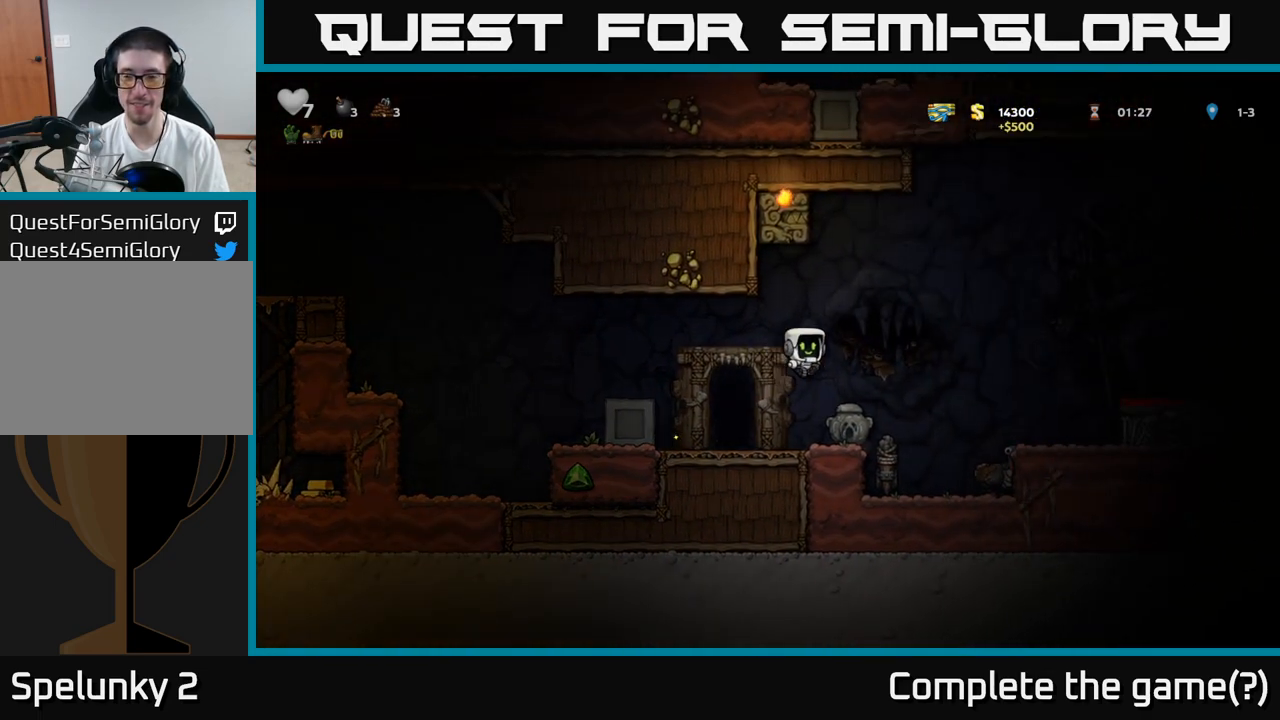
{"dt_ms": 500, "buttons": [], "events": [[167, "A", "up"]]}
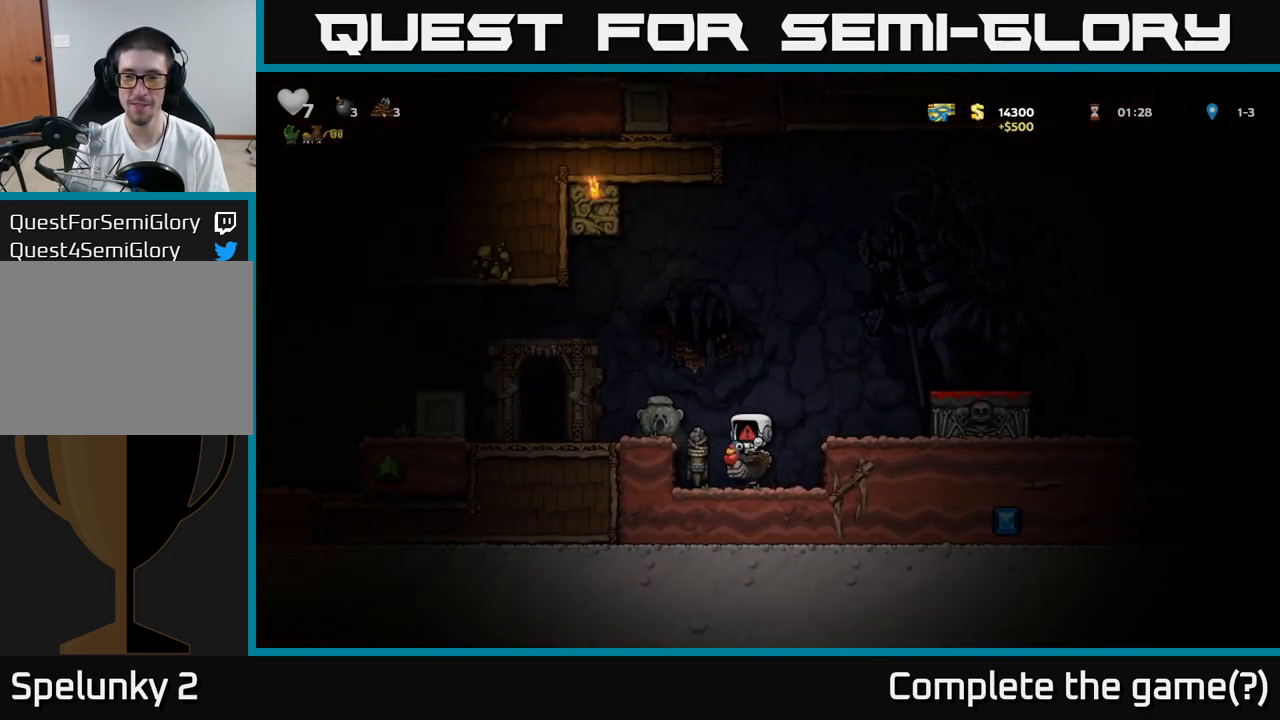
{"dt_ms": 500, "buttons": [], "events": [[50, "A", "down"], [200, "A", "up"]]}
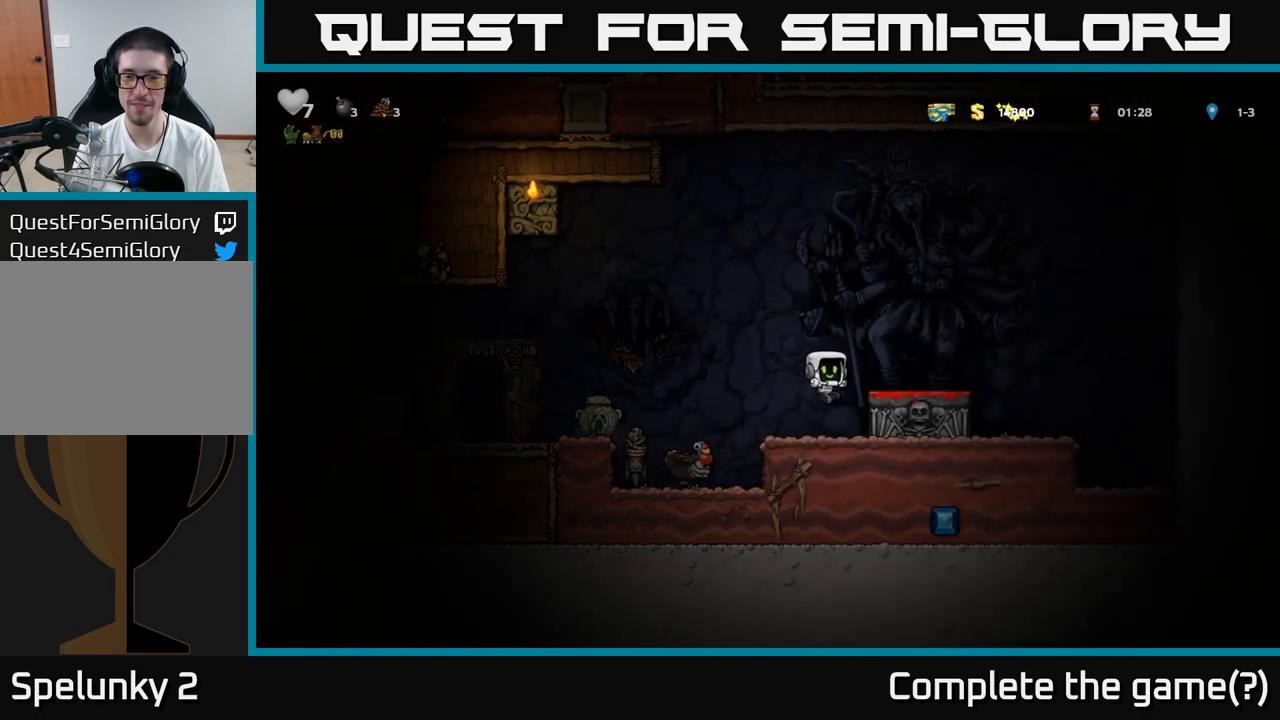
{"dt_ms": 500, "buttons": [], "events": [[267, "A", "down"], [400, "A", "up"]]}
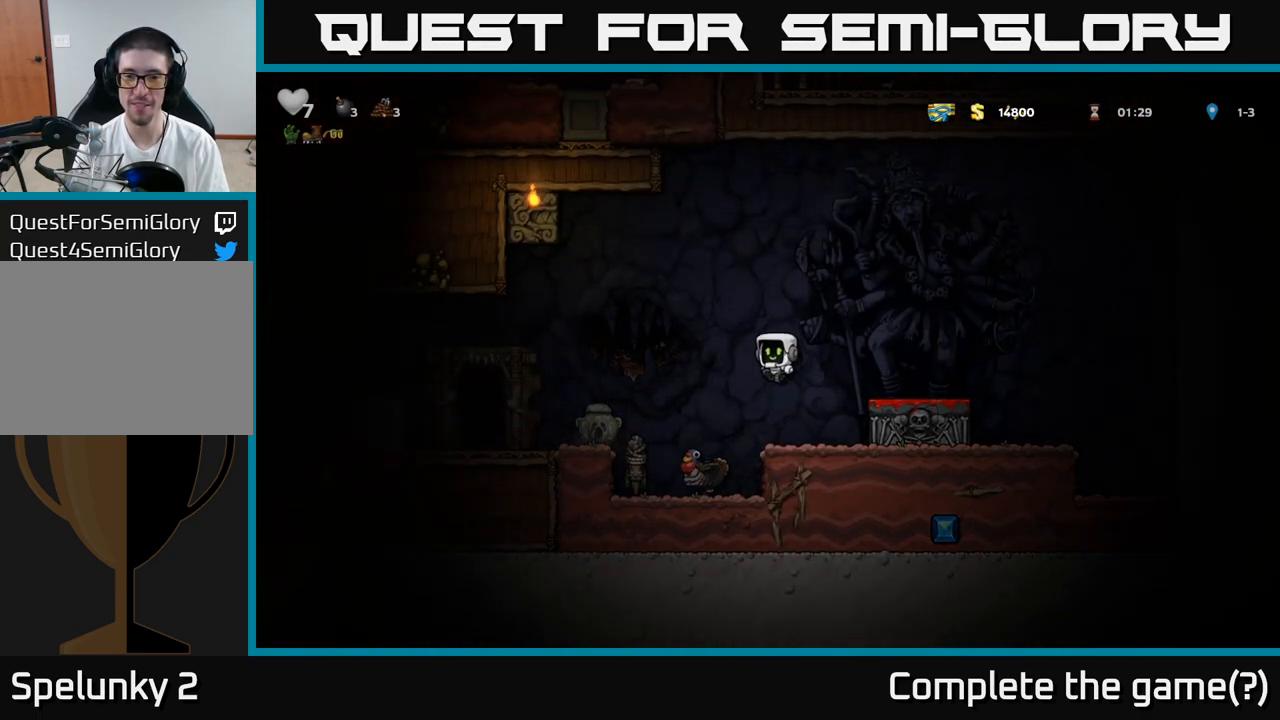
{"dt_ms": 500, "buttons": [], "events": []}
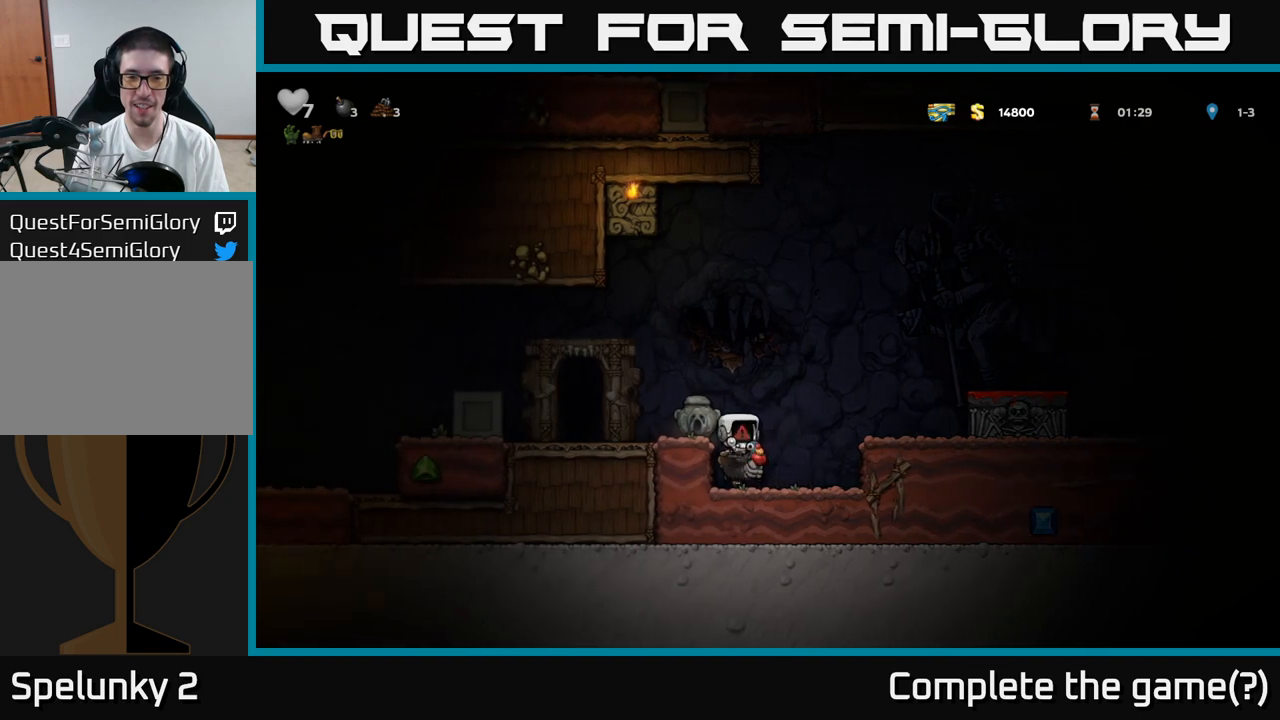
{"dt_ms": 500, "buttons": [], "events": []}
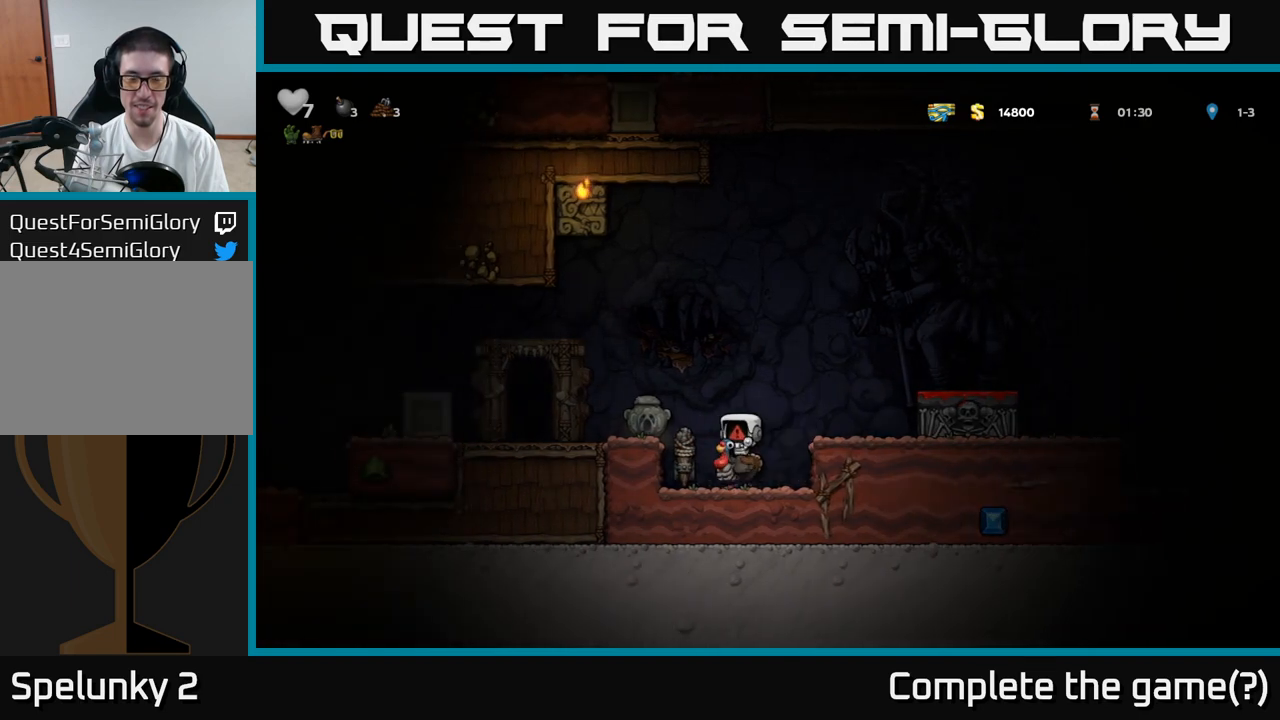
{"dt_ms": 500, "buttons": [], "events": []}
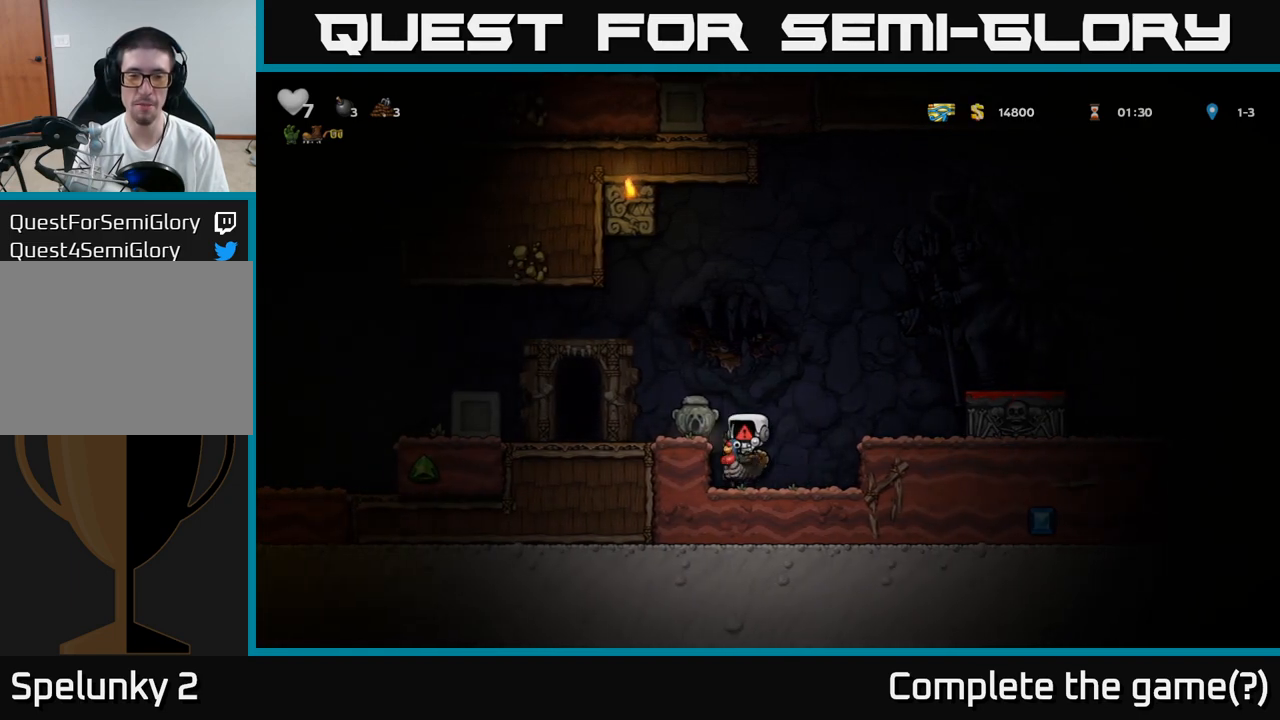
{"dt_ms": 500, "buttons": [], "events": []}
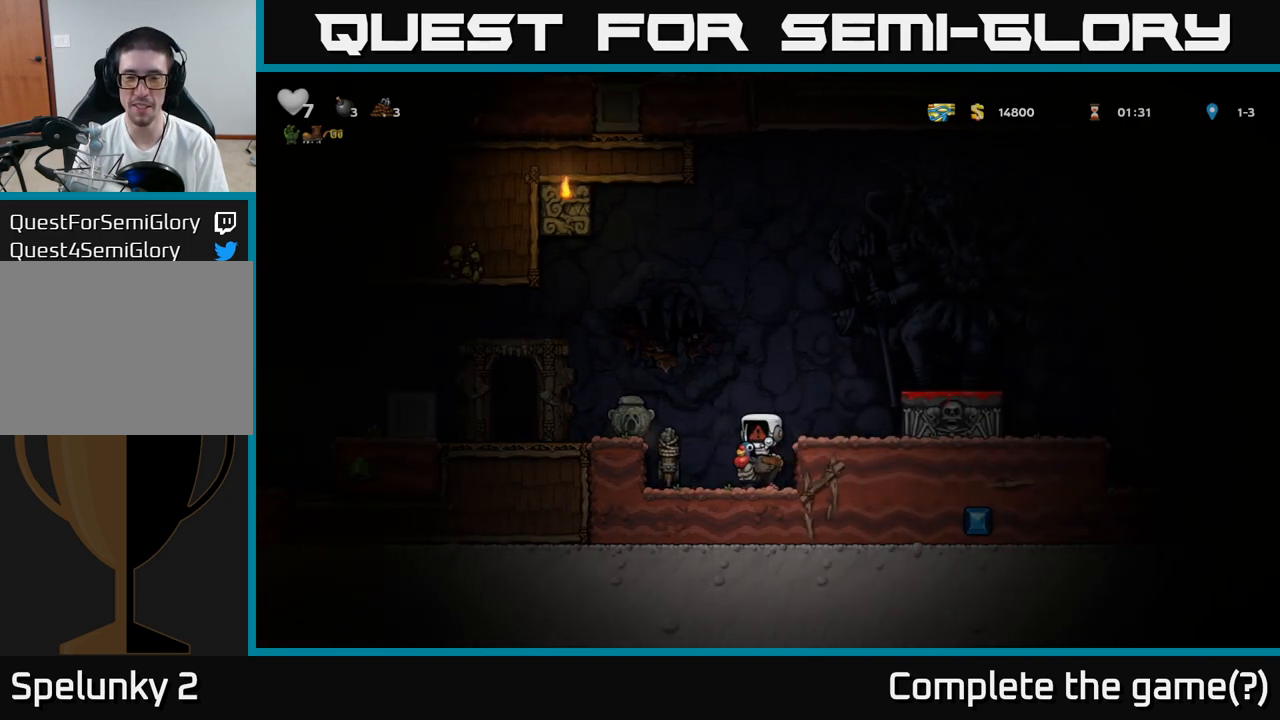
{"dt_ms": 500, "buttons": [], "events": []}
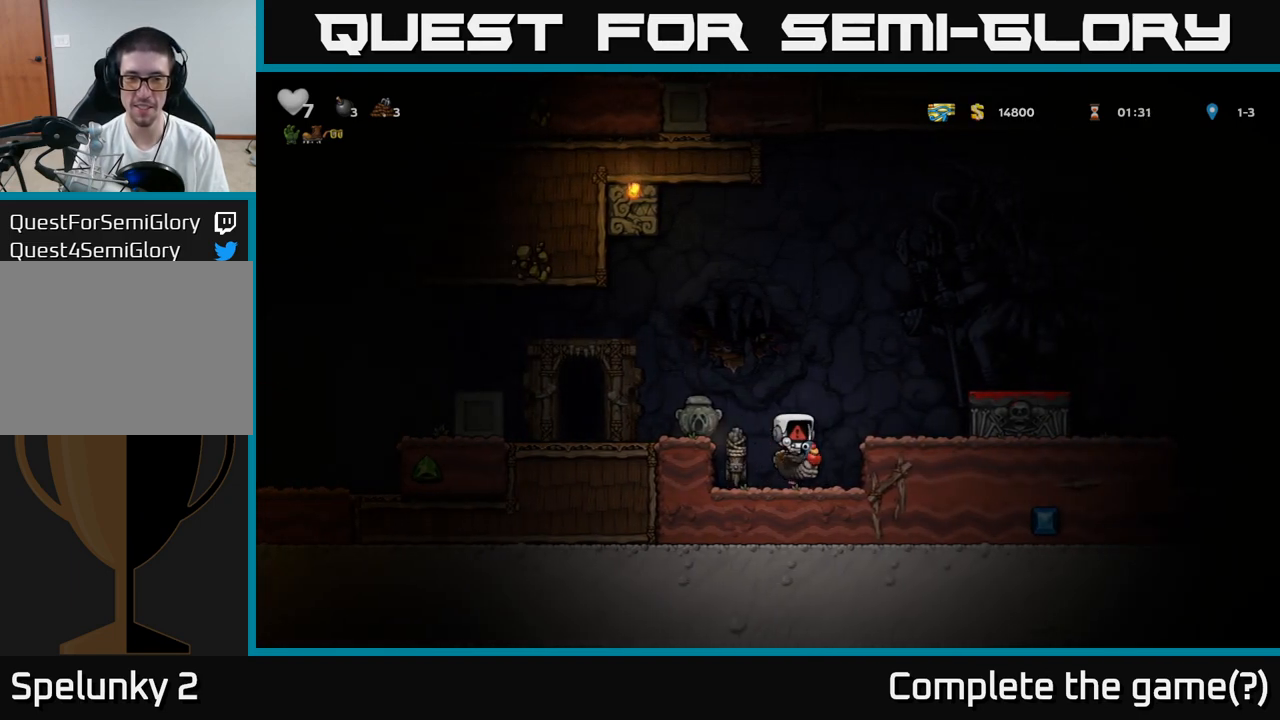
{"dt_ms": 500, "buttons": [], "events": []}
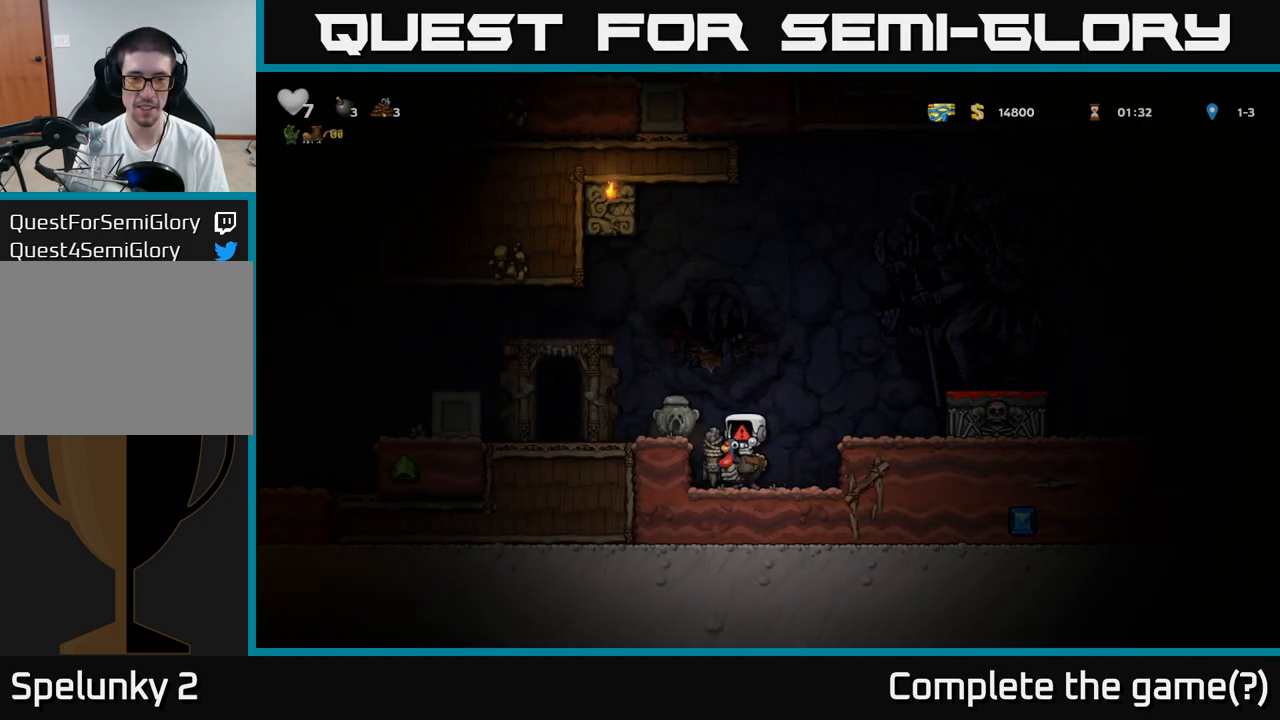
{"dt_ms": 500, "buttons": [], "events": []}
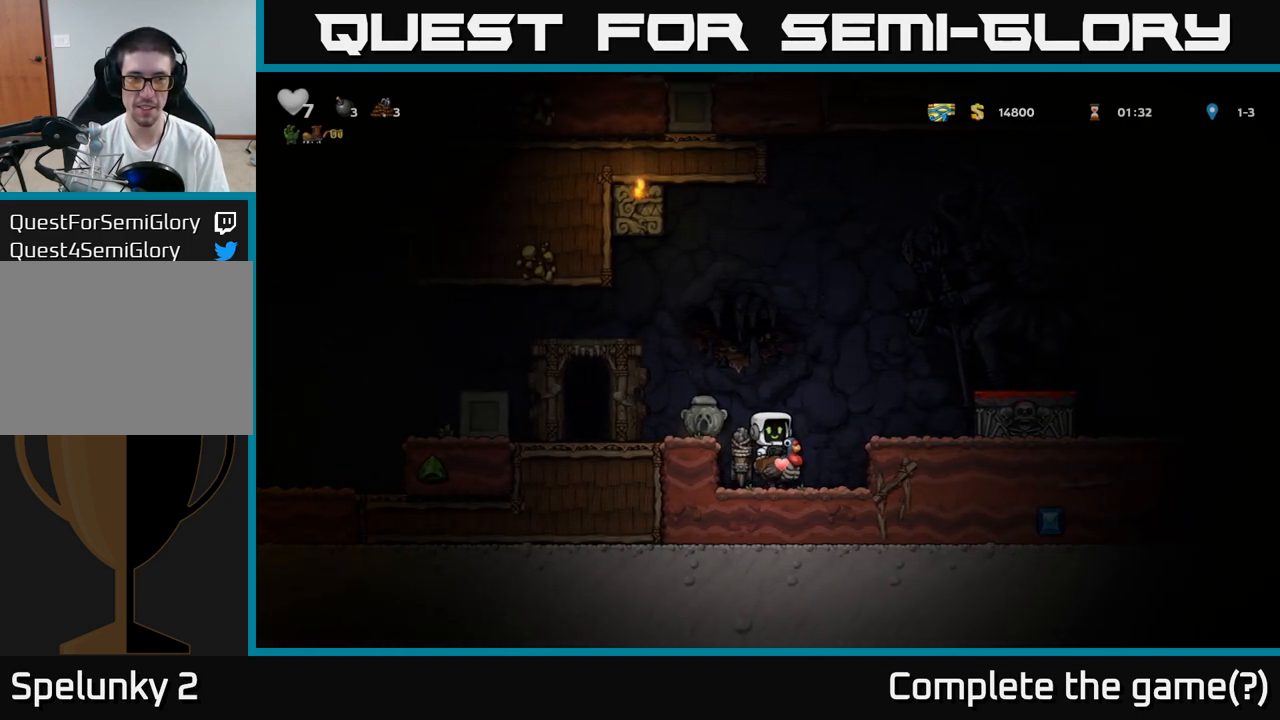
{"dt_ms": 500, "buttons": ["A"]}
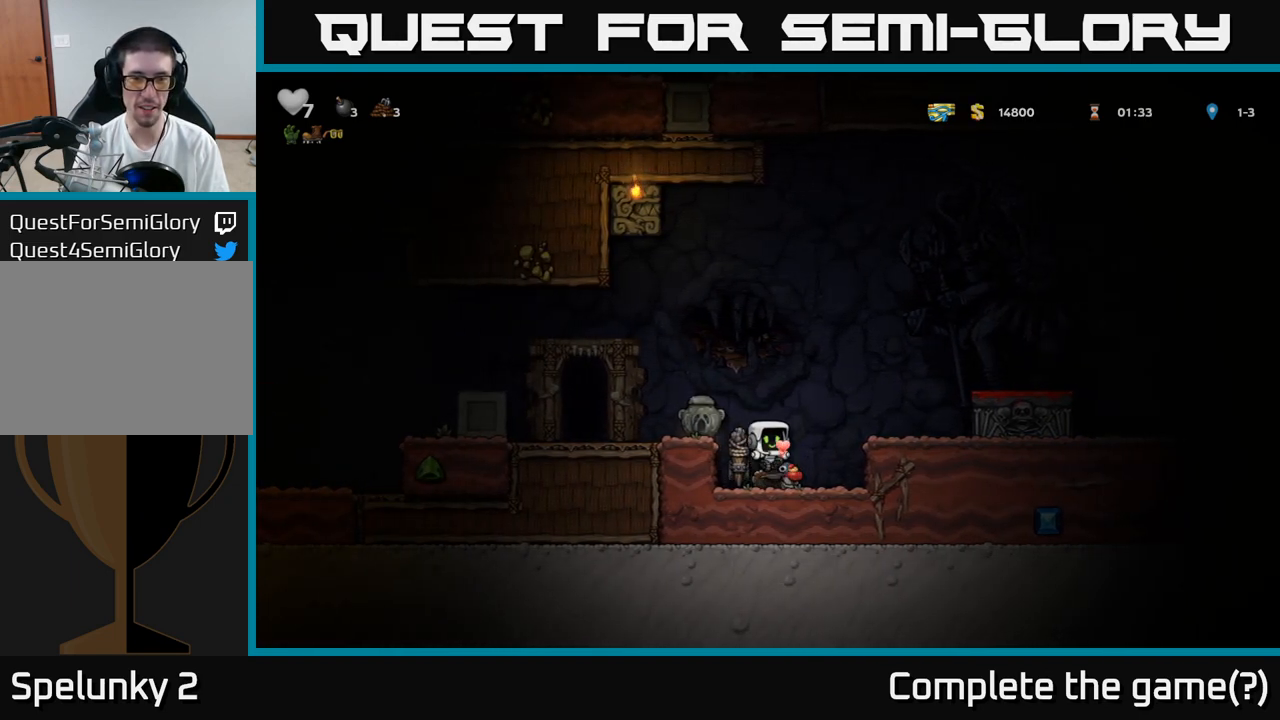
{"dt_ms": 500, "buttons": ["A"], "events": [[50, "A", "up"], [283, "X", "down"], [417, "A", "down"], [417, "X", "up"]]}
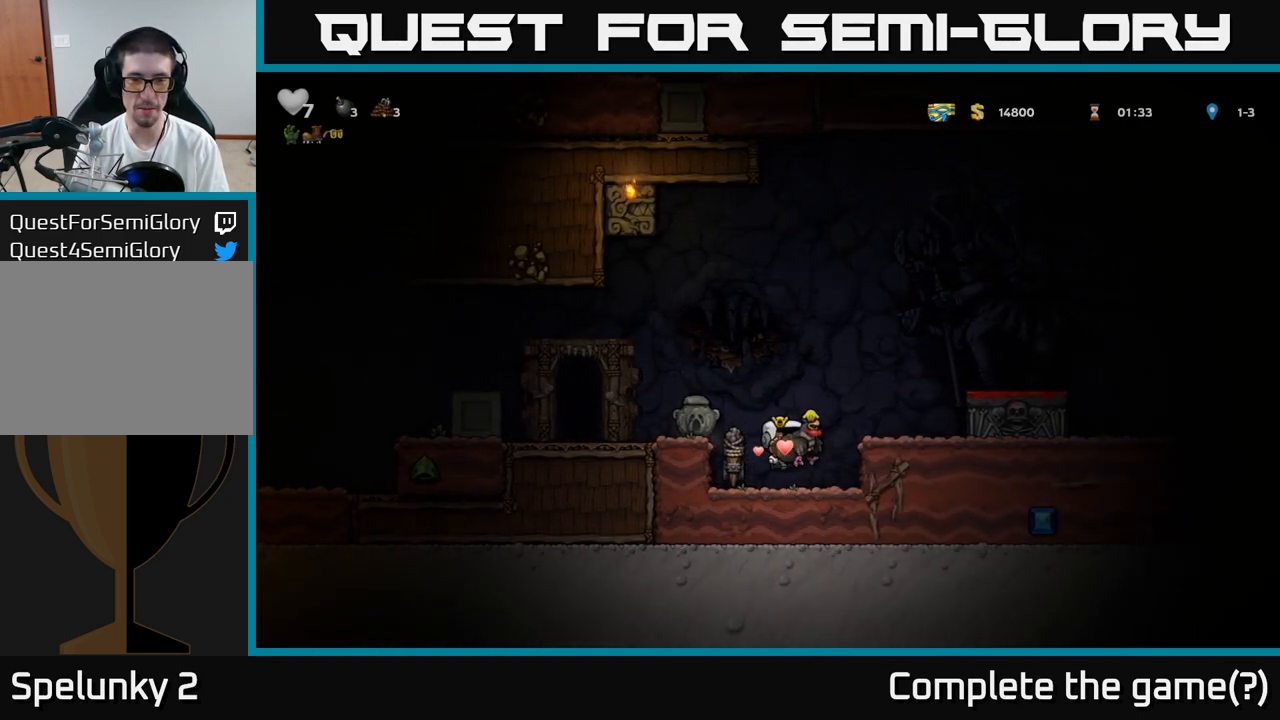
{"dt_ms": 500, "buttons": [], "events": [[50, "A", "up"], [367, "A", "down"], [500, "A", "up"]]}
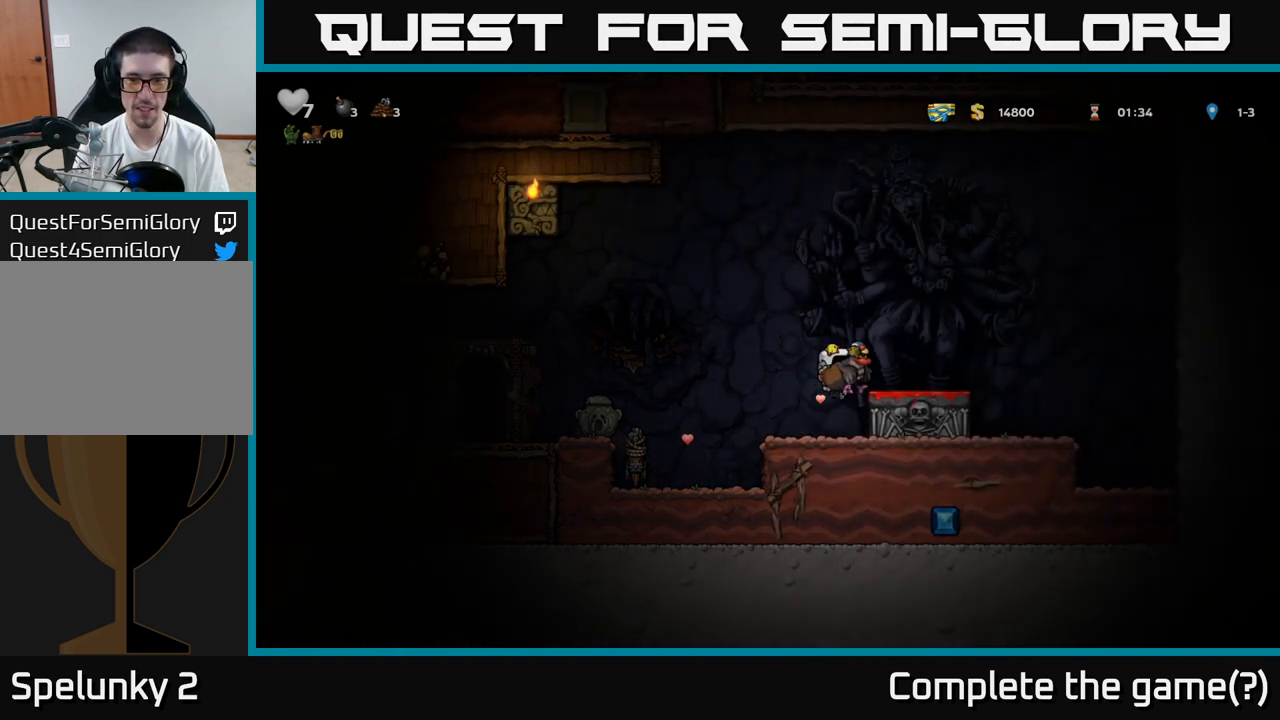
{"dt_ms": 500, "buttons": []}
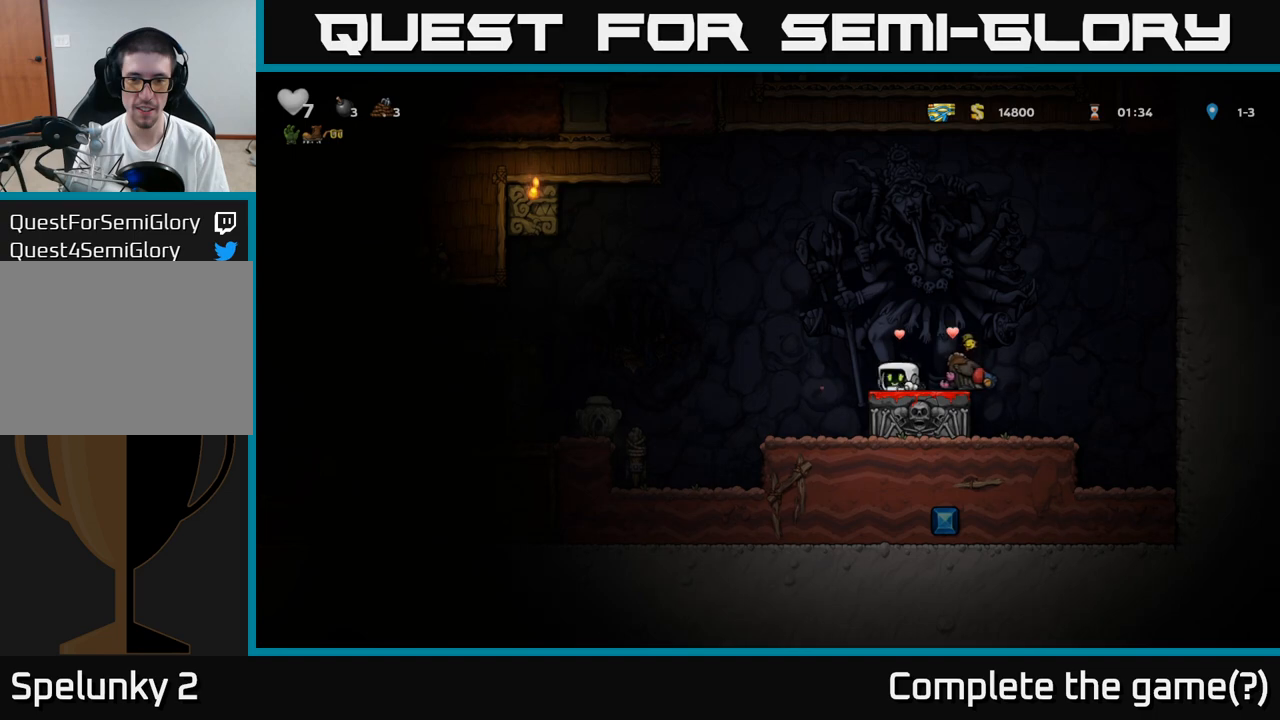
{"dt_ms": 500, "buttons": [], "events": []}
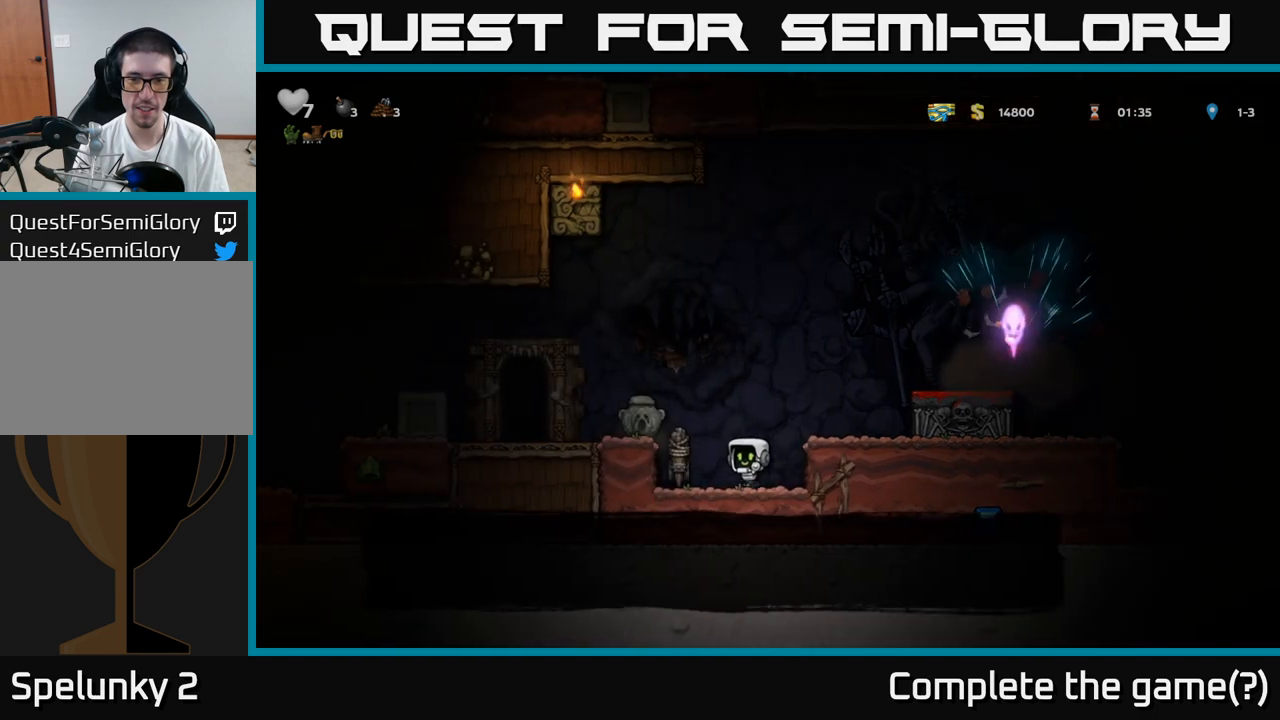
{"dt_ms": 500, "buttons": [], "events": [[200, "A", "down"], [317, "A", "up"]]}
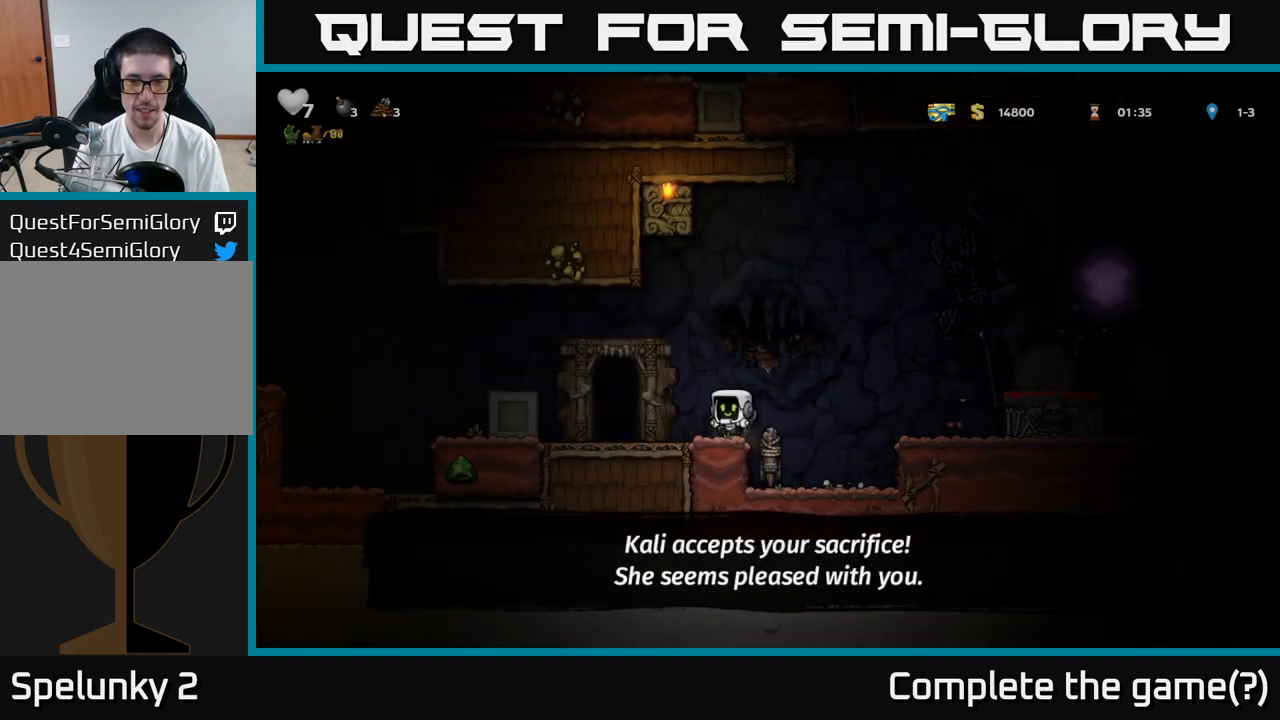
{"dt_ms": 500, "buttons": ["A"], "events": [[367, "A", "down"]]}
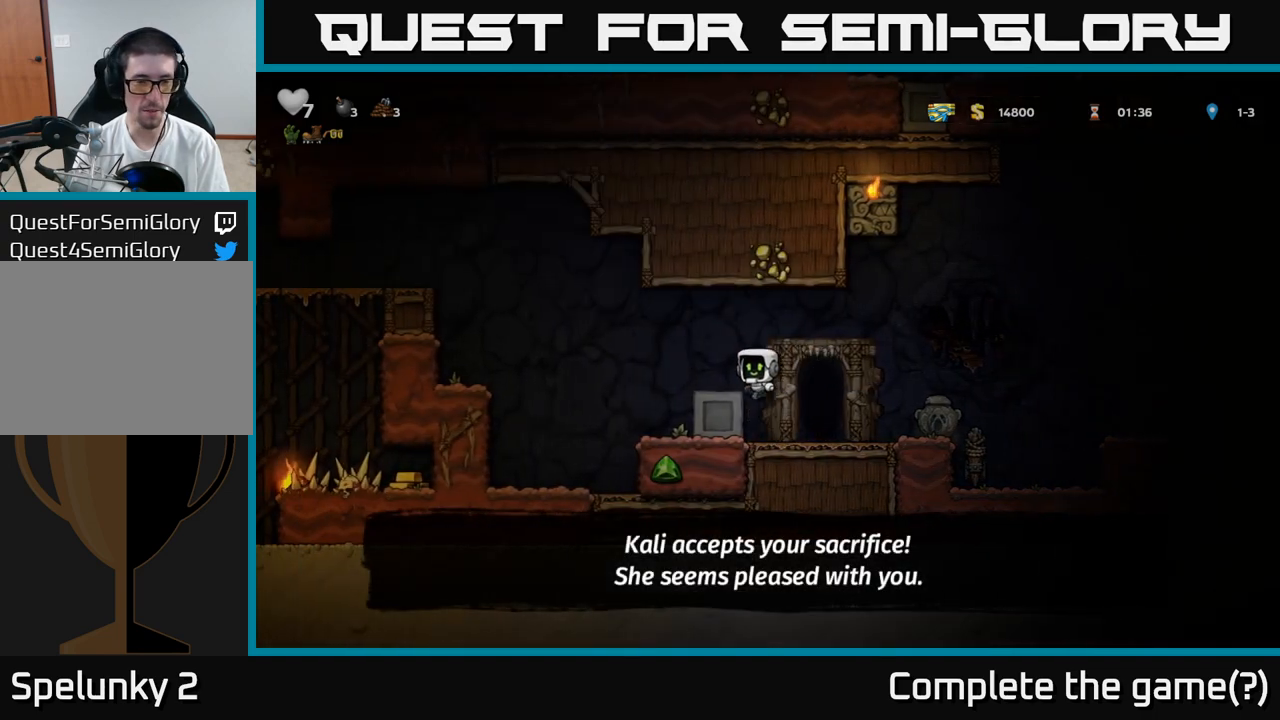
{"dt_ms": 500, "buttons": ["A"], "events": [[17, "A", "up"], [433, "A", "down"]]}
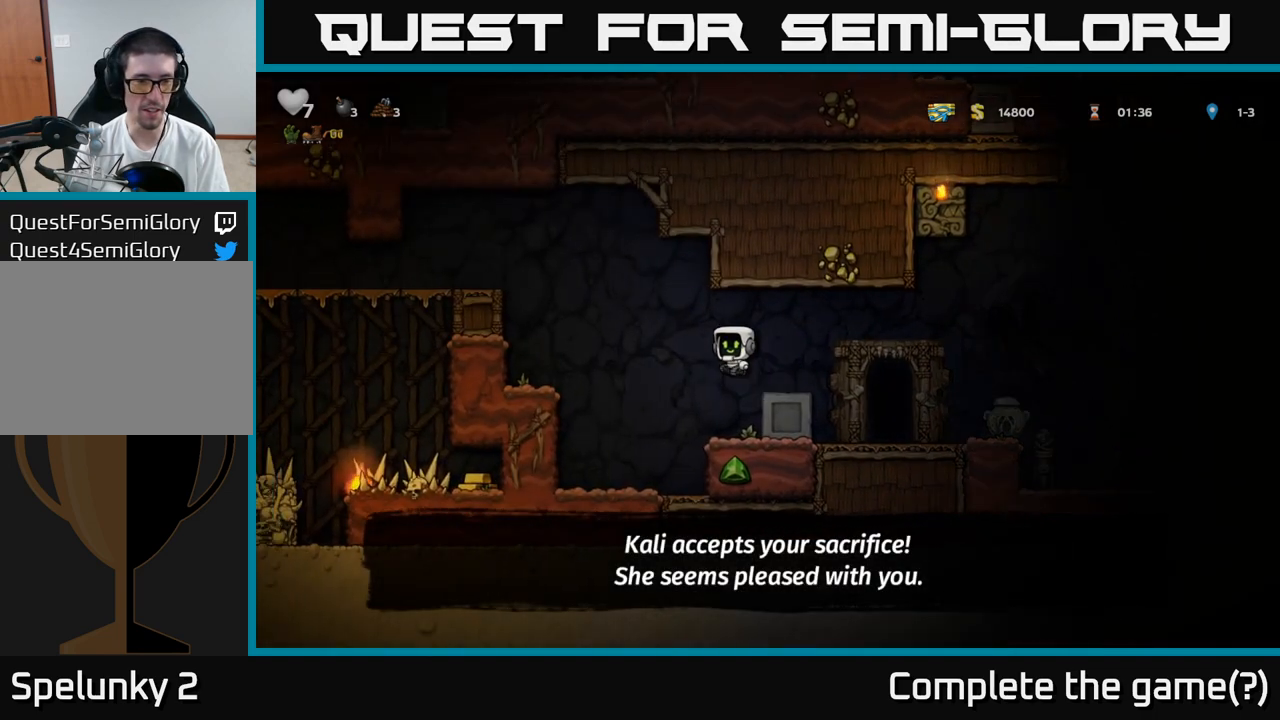
{"dt_ms": 500, "buttons": [], "events": [[167, "A", "up"]]}
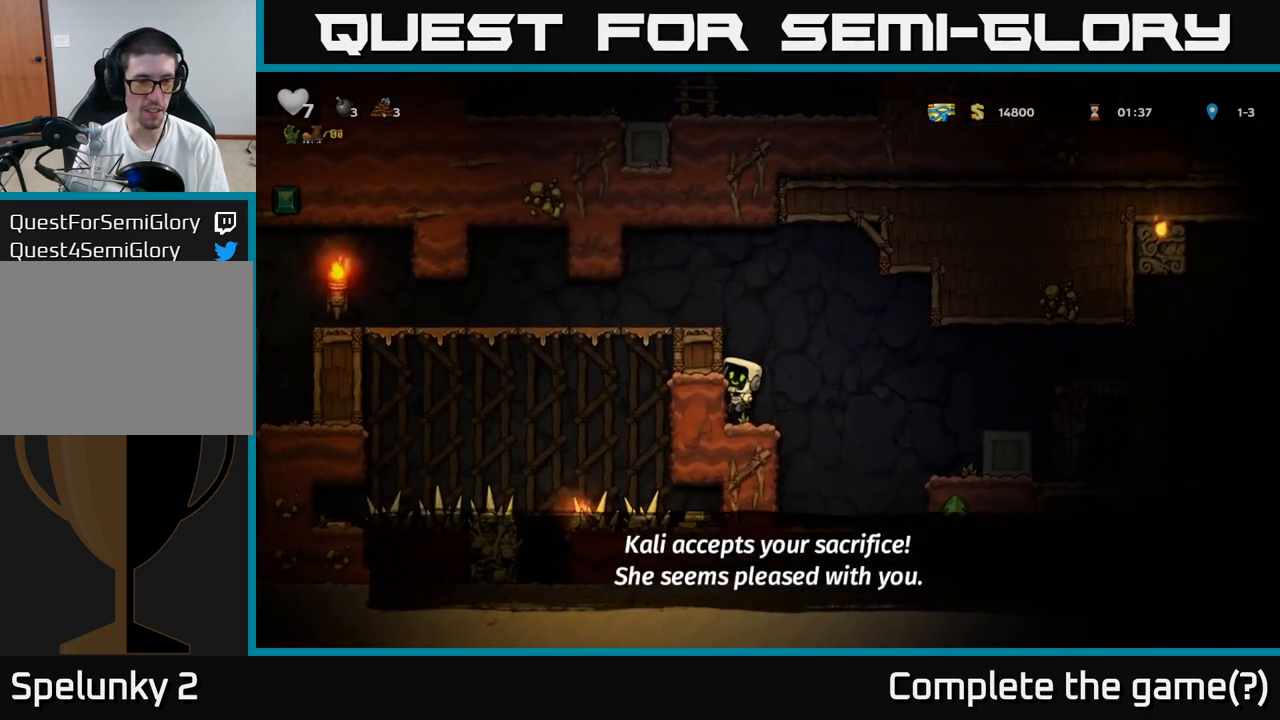
{"dt_ms": 500, "buttons": ["A"], "events": [[67, "A", "down"], [217, "A", "up"], [417, "A", "down"]]}
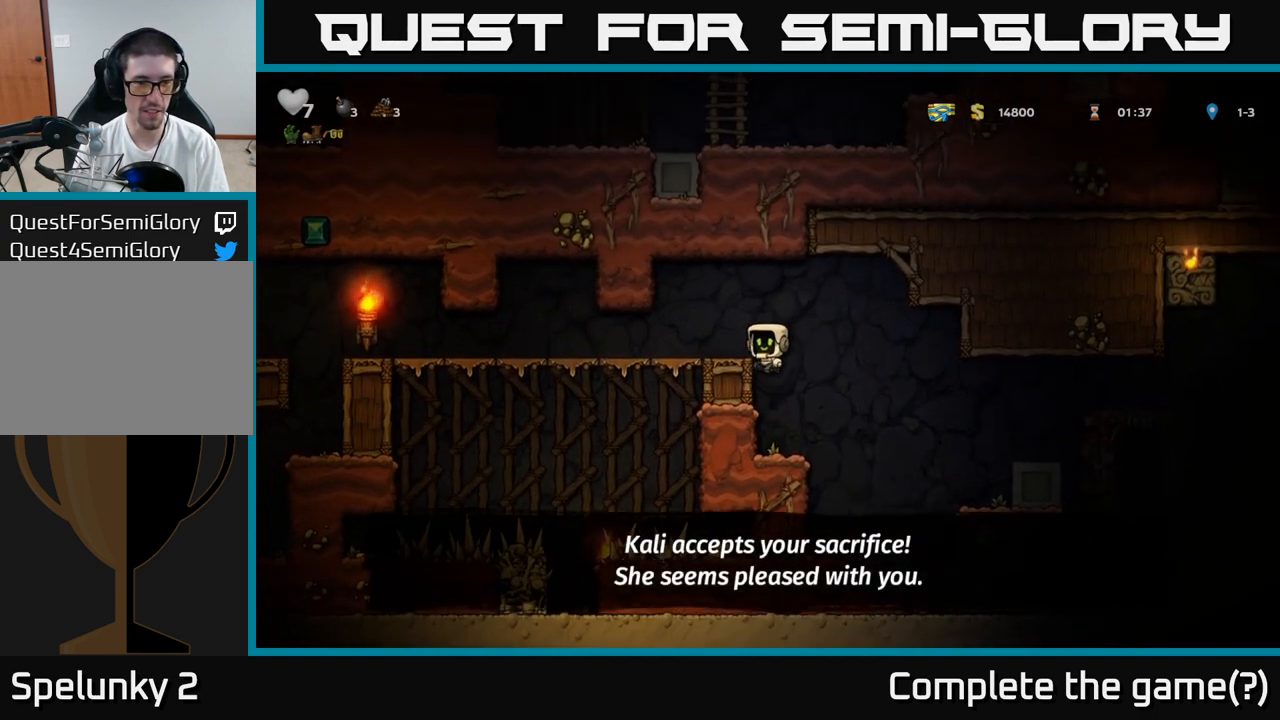
{"dt_ms": 500, "buttons": [], "events": [[50, "A", "up"]]}
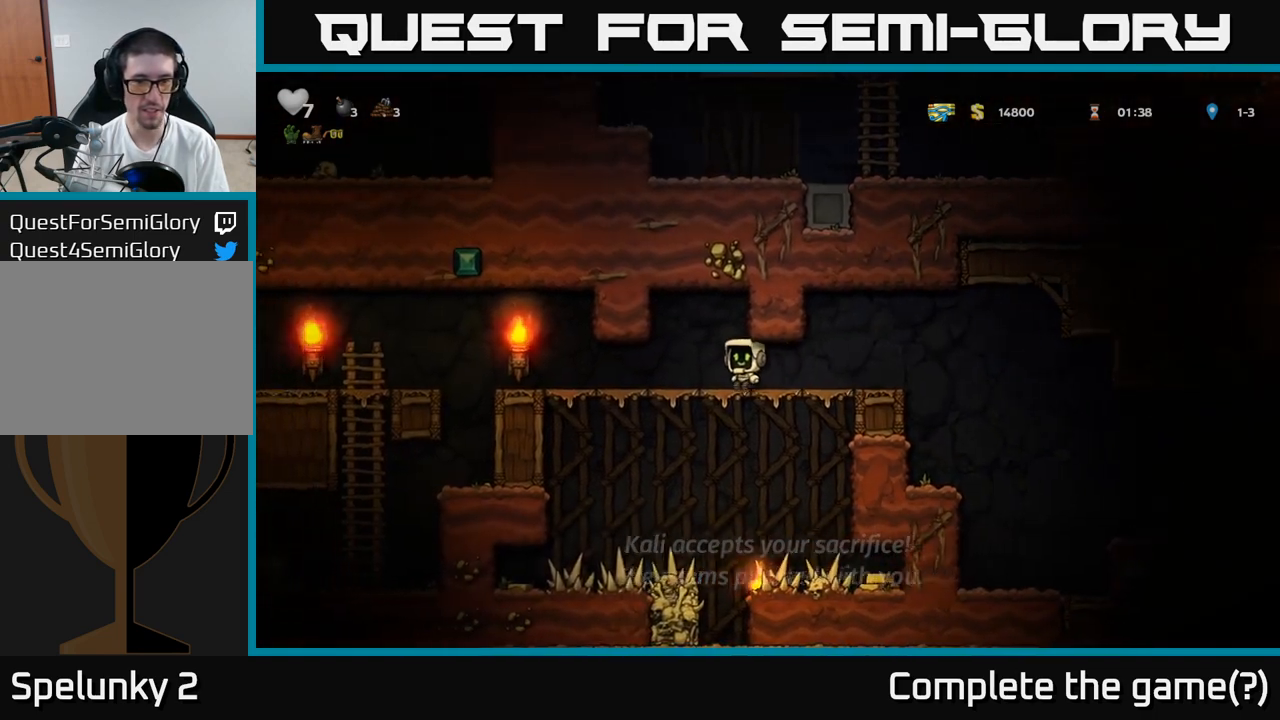
{"dt_ms": 500, "buttons": [], "events": []}
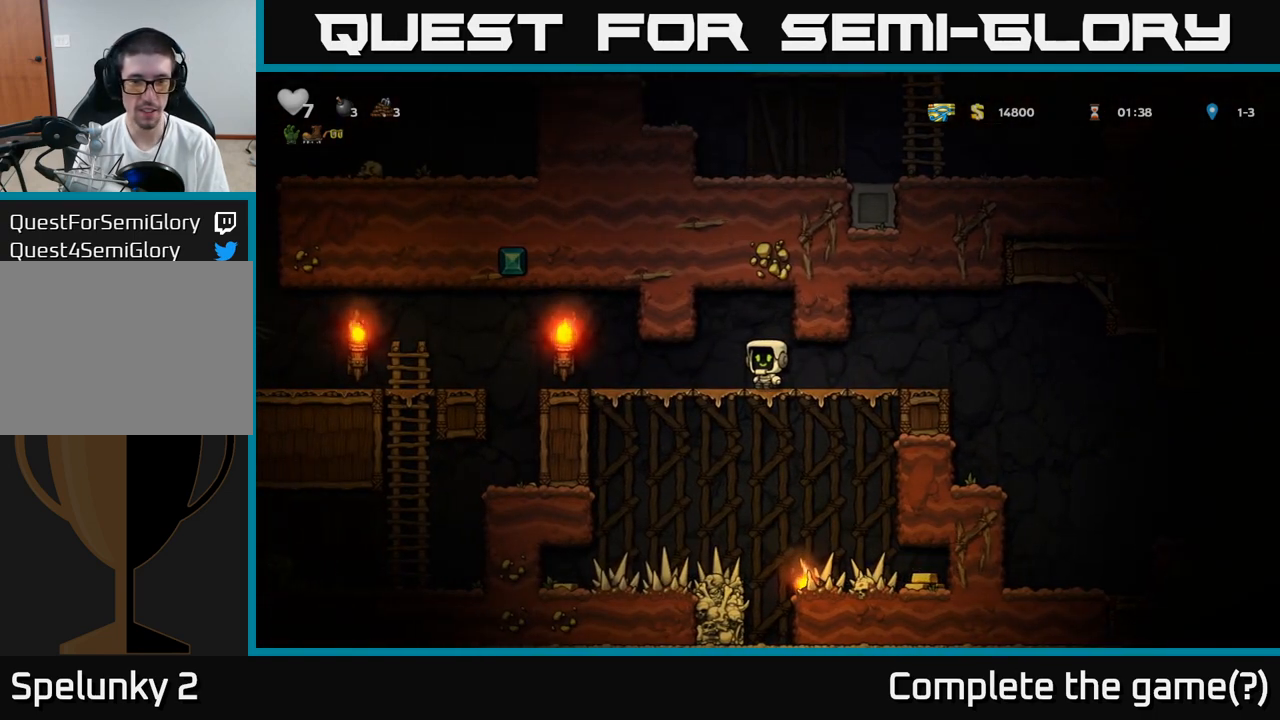
{"dt_ms": 500, "buttons": [], "events": [[183, "A", "down"], [283, "A", "up"]]}
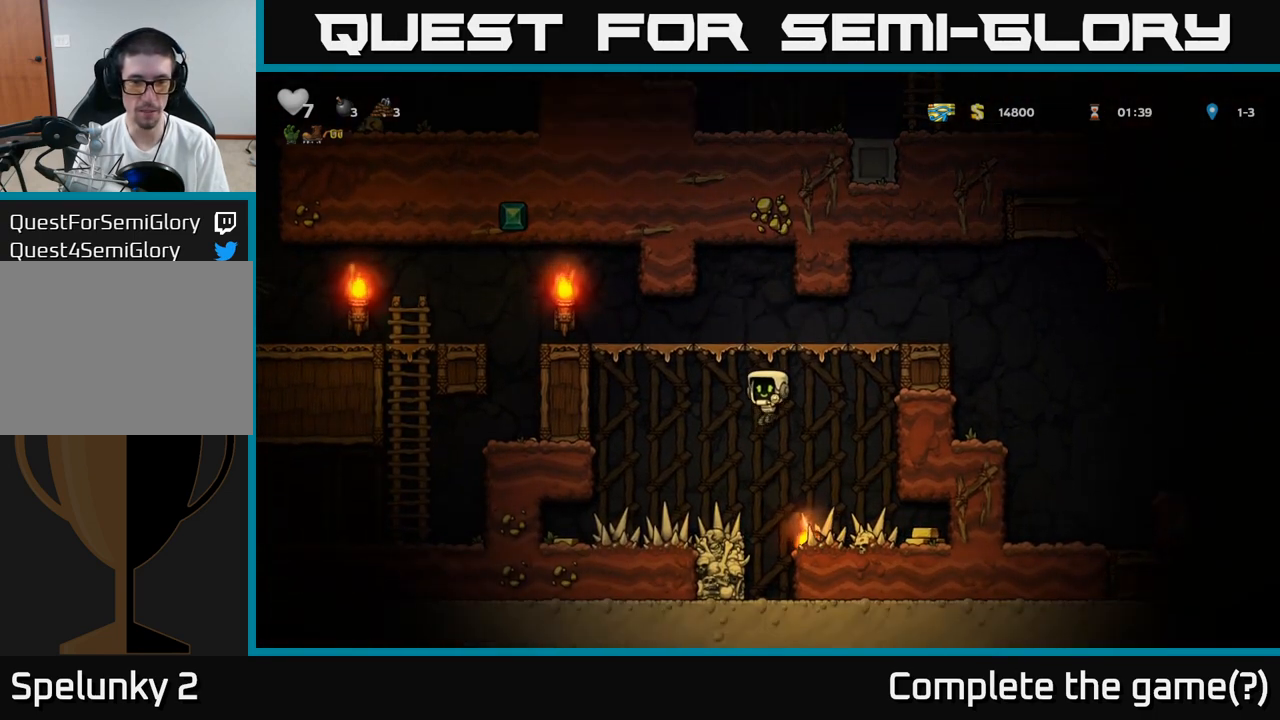
{"dt_ms": 500, "buttons": [], "events": []}
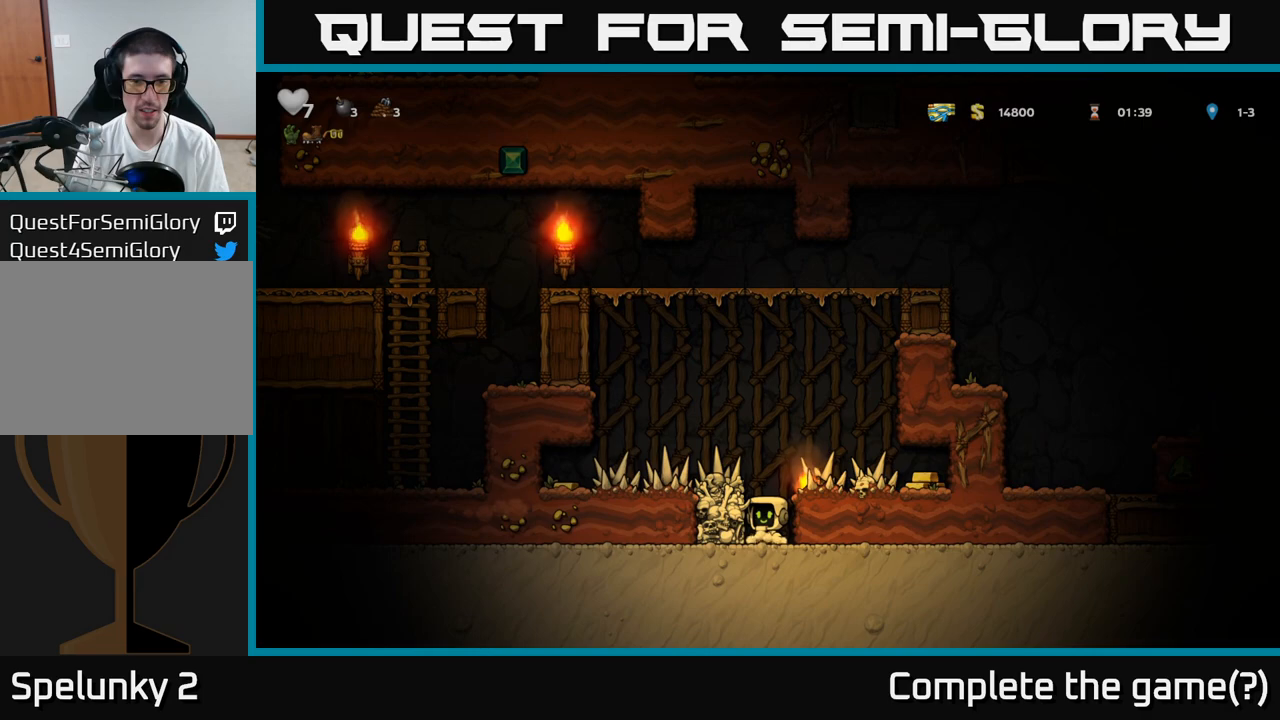
{"dt_ms": 500, "buttons": [], "events": [[300, "A", "down"], [400, "A", "up"]]}
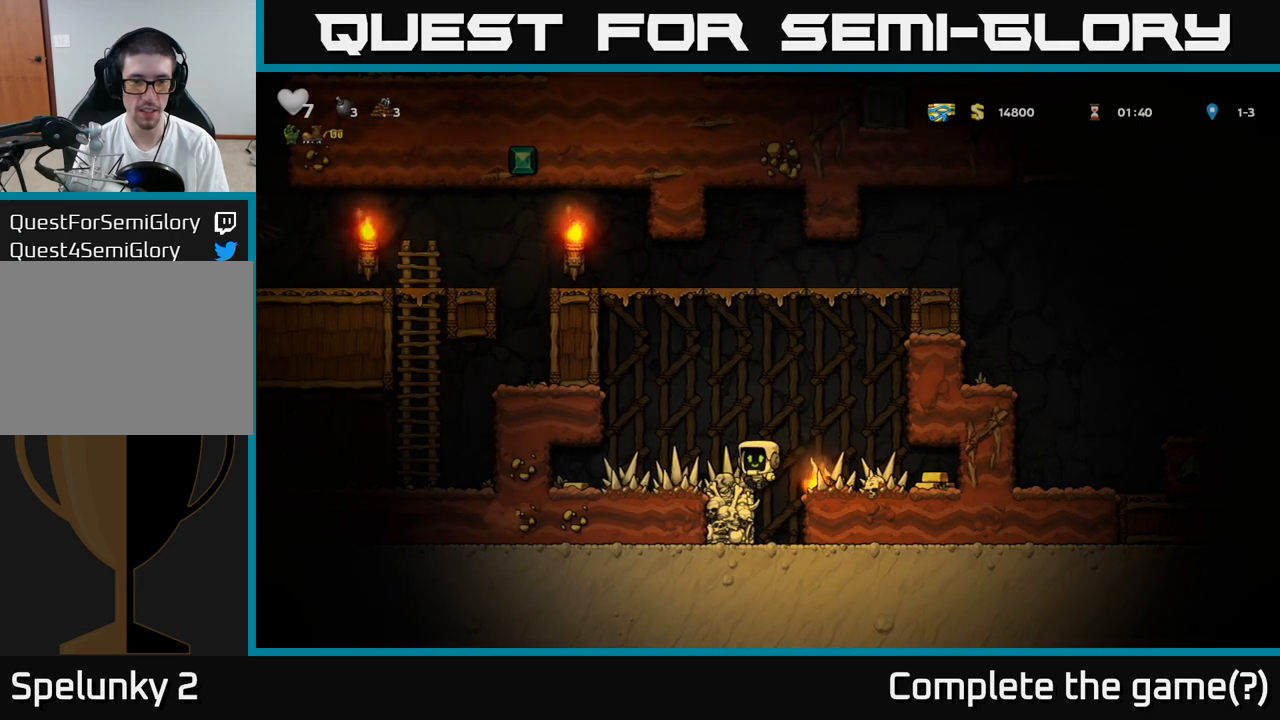
{"dt_ms": 1000, "buttons": []}
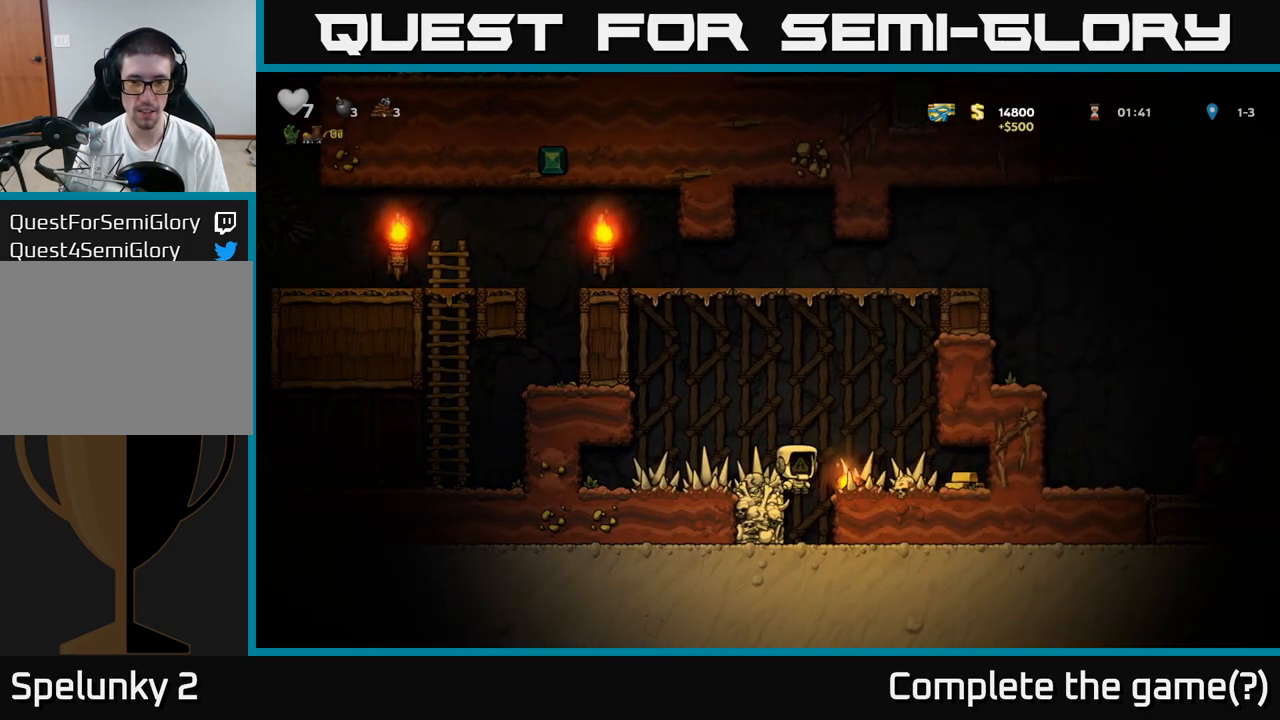
{"dt_ms": 500, "buttons": [], "events": []}
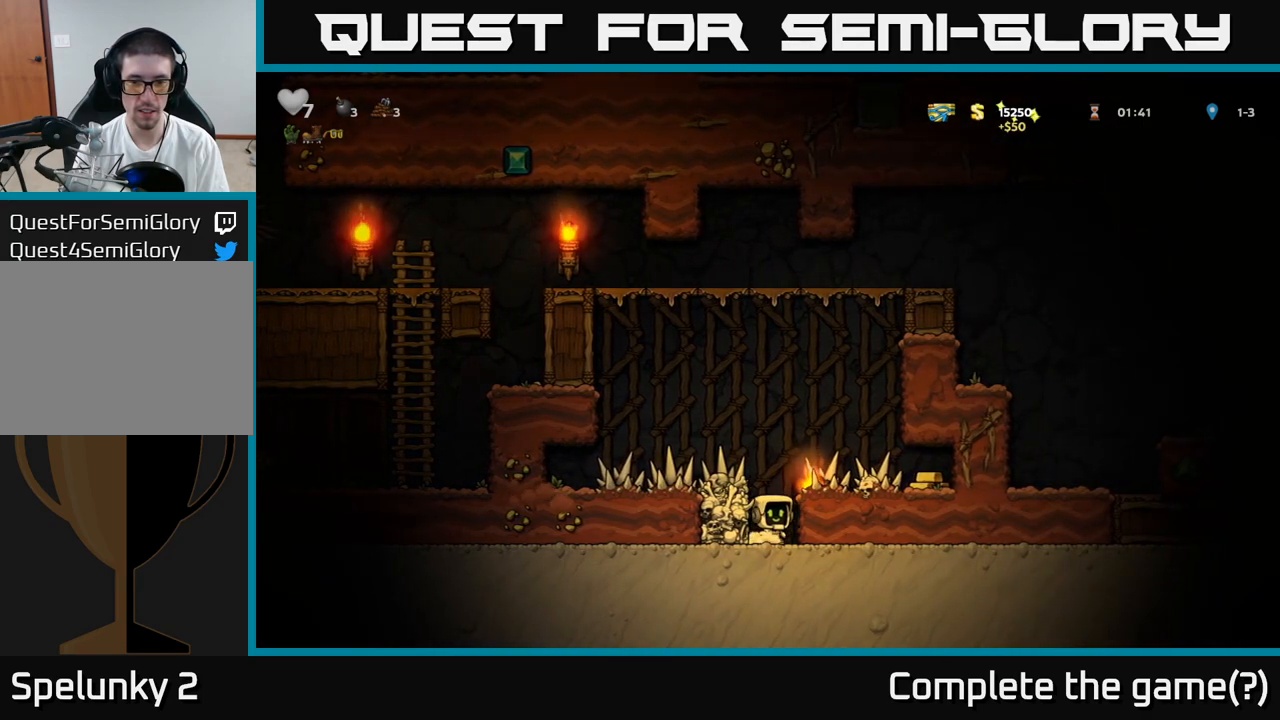
{"dt_ms": 500, "buttons": [], "events": [[367, "A", "down"], [467, "A", "up"]]}
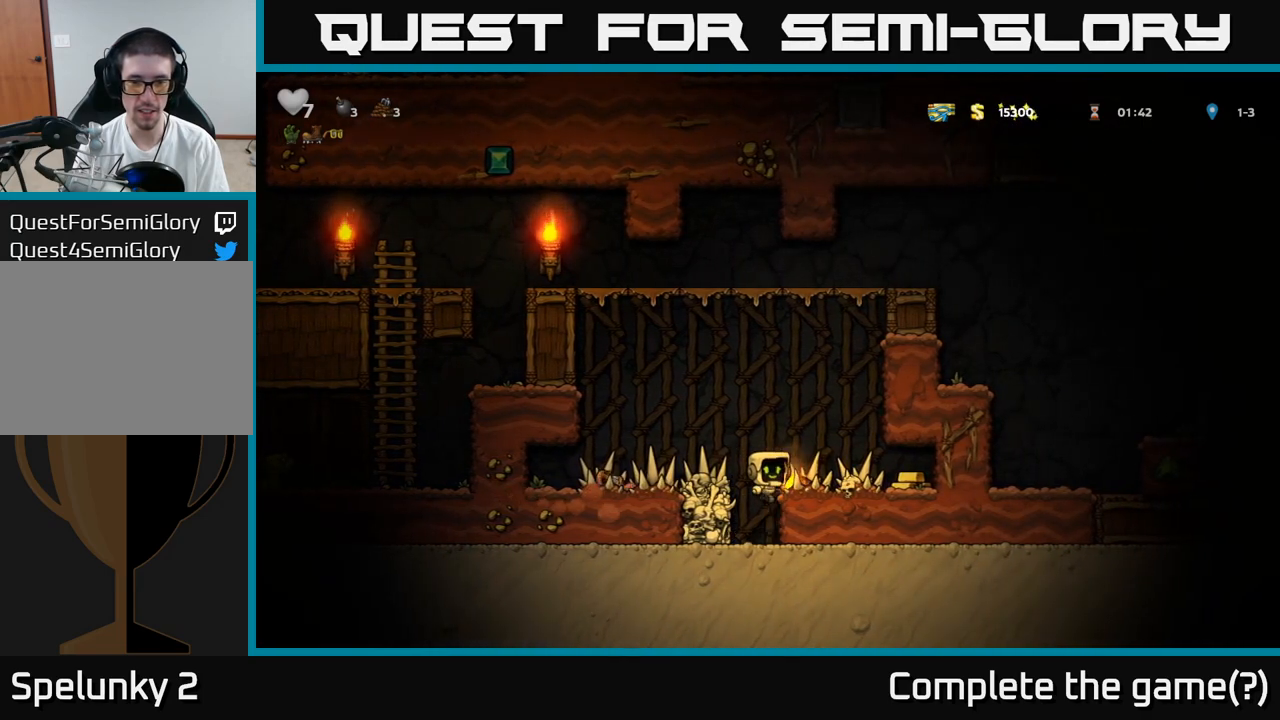
{"dt_ms": 500, "buttons": [], "events": []}
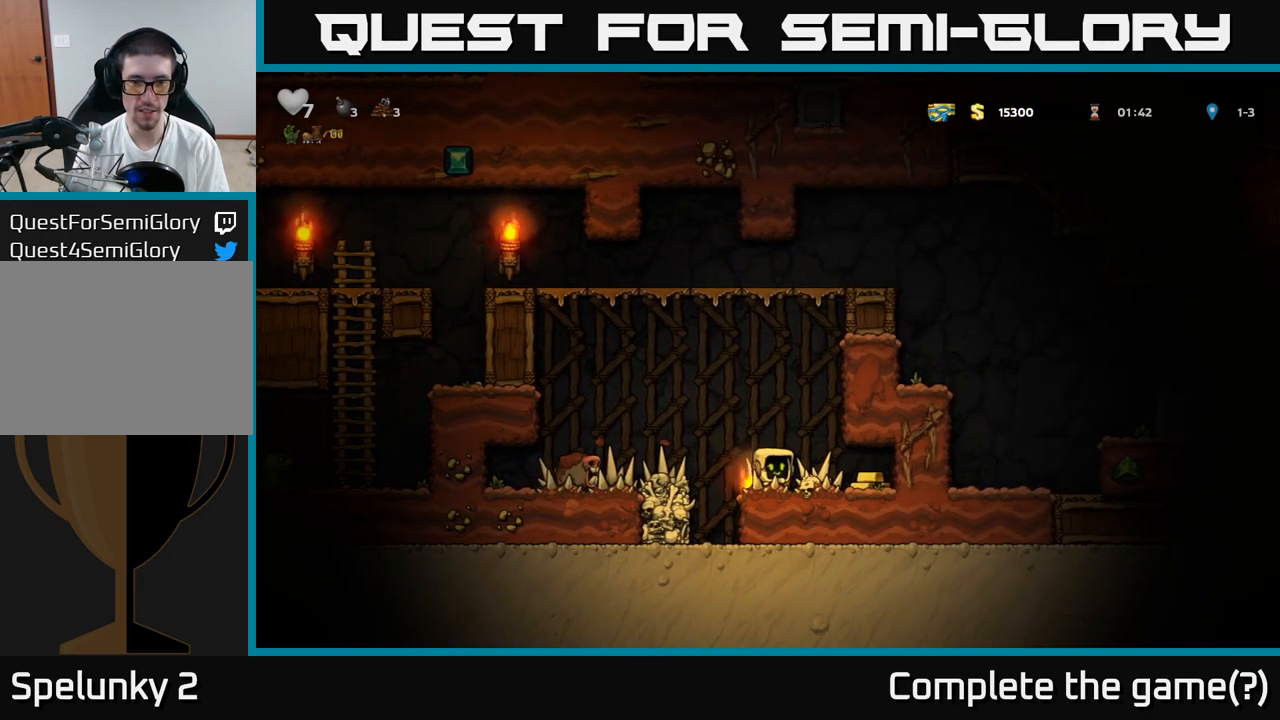
{"dt_ms": 500, "buttons": ["A"], "events": [[17, "X", "down"], [117, "X", "up"], [400, "A", "down"]]}